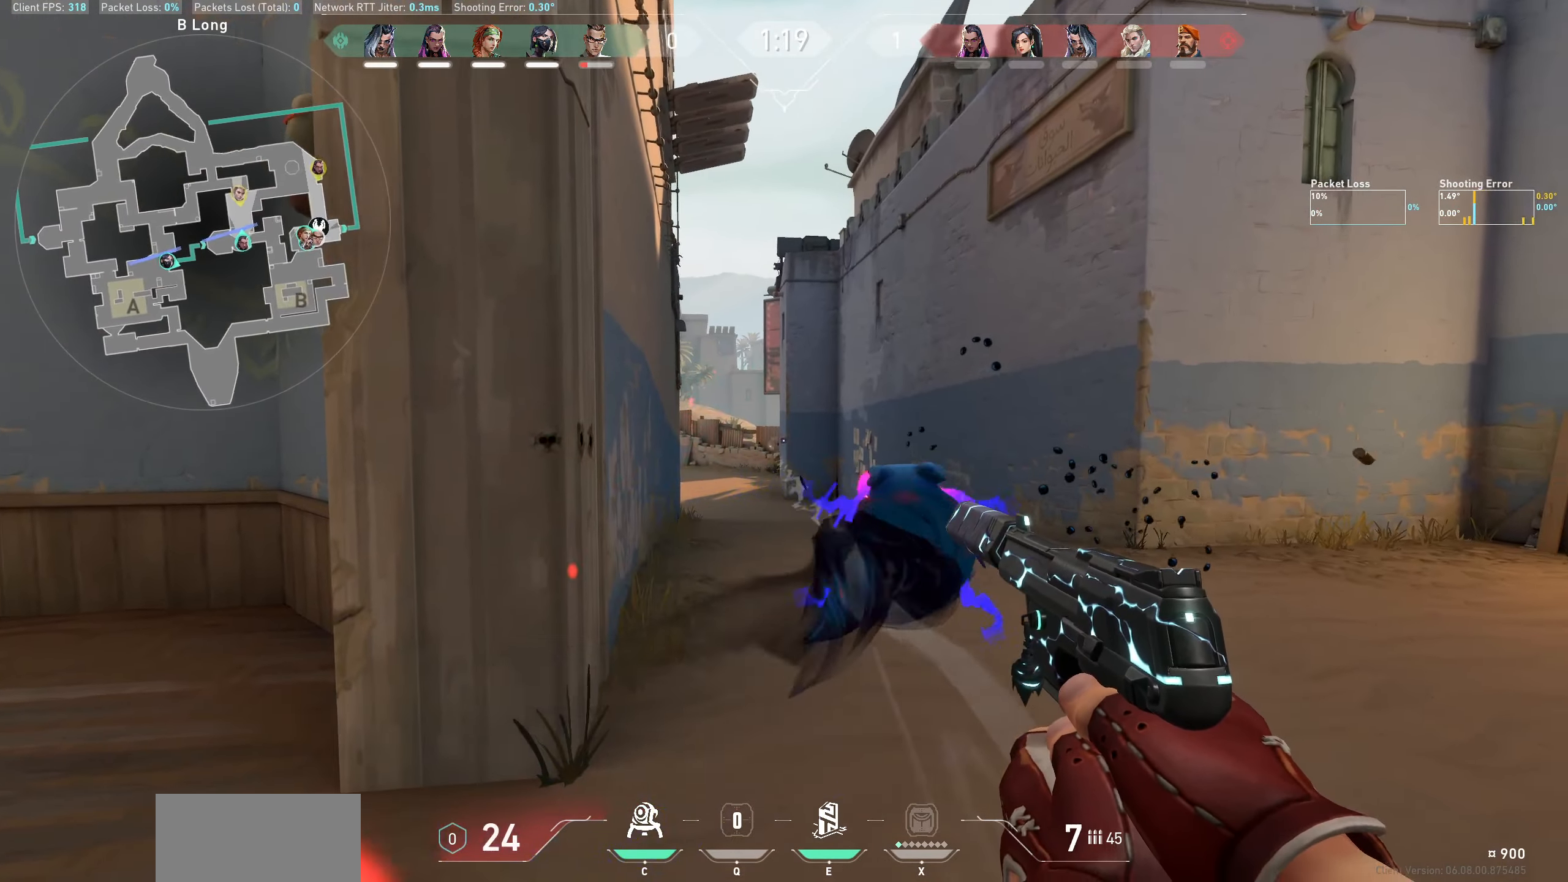
Gameplay with keyboard and mouse; each line is a JSON object with the keys and mouse buttons held at the frame after it. "events" lists presses ("down") and releases ("up") of "a", "ctrl", "d", "e", "q", "s", "shift", "space", "w", "mouse_left", "mouse_wheel" and "mouse_right" between this image and that frame as [ms after this image, input, new state], when the widget could be followed in between. "mouse_left", "mouse_wheel", "mouse_right" = the "left", "wheel", "right" buttons of the "mouse" list. No other keys are recorded. "wheel" means that the mouse wheel is clicked or scrolled. Not read: mouse_move.
{"keys": [], "mouse": []}
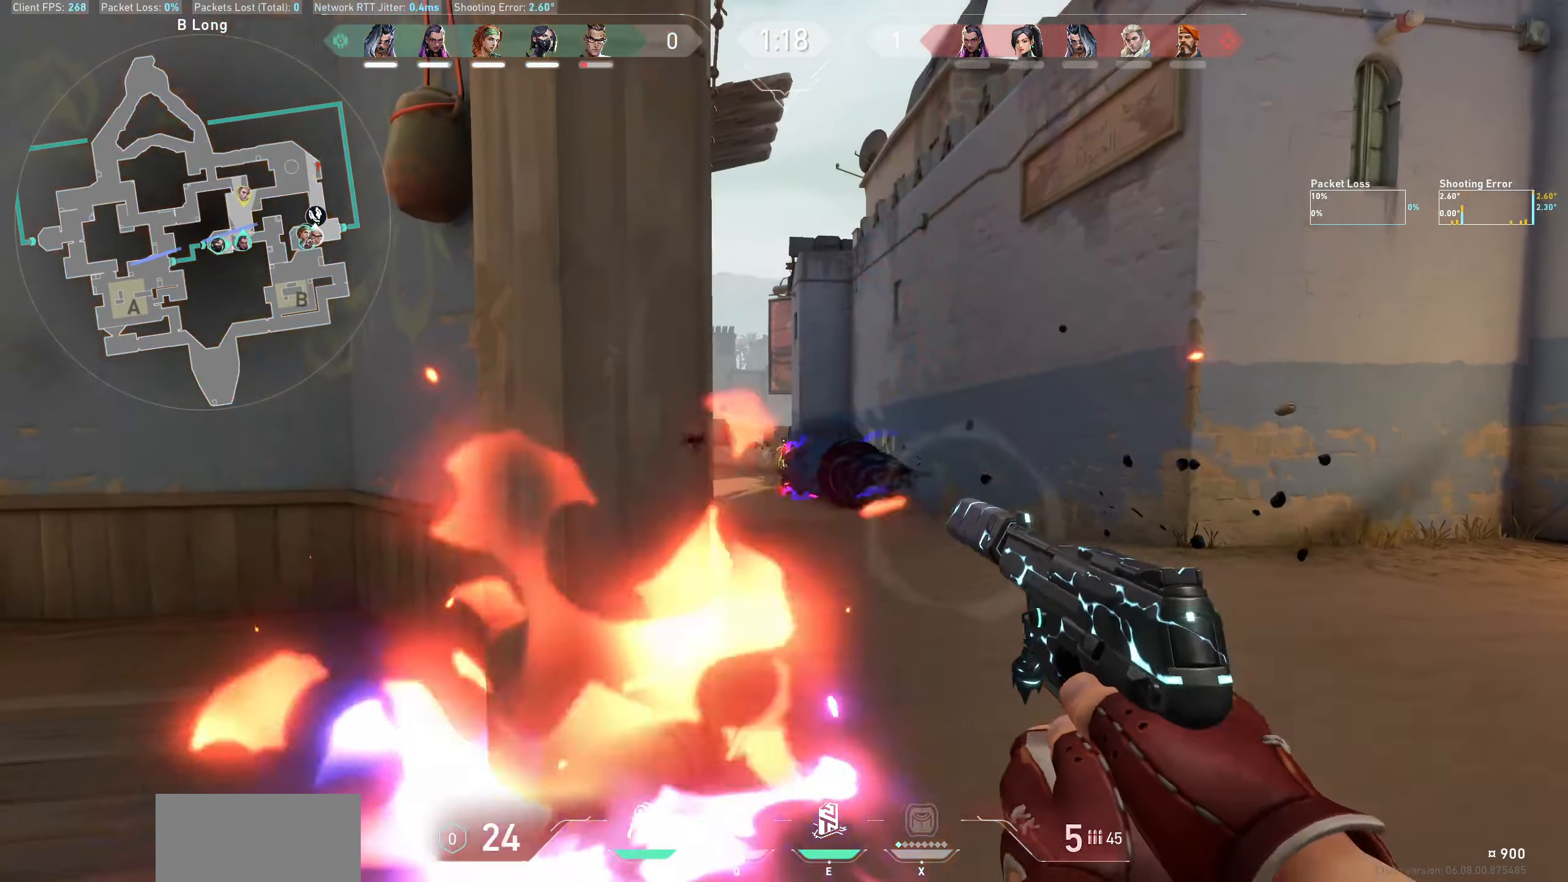
{"keys": ["a"], "mouse": ["left"]}
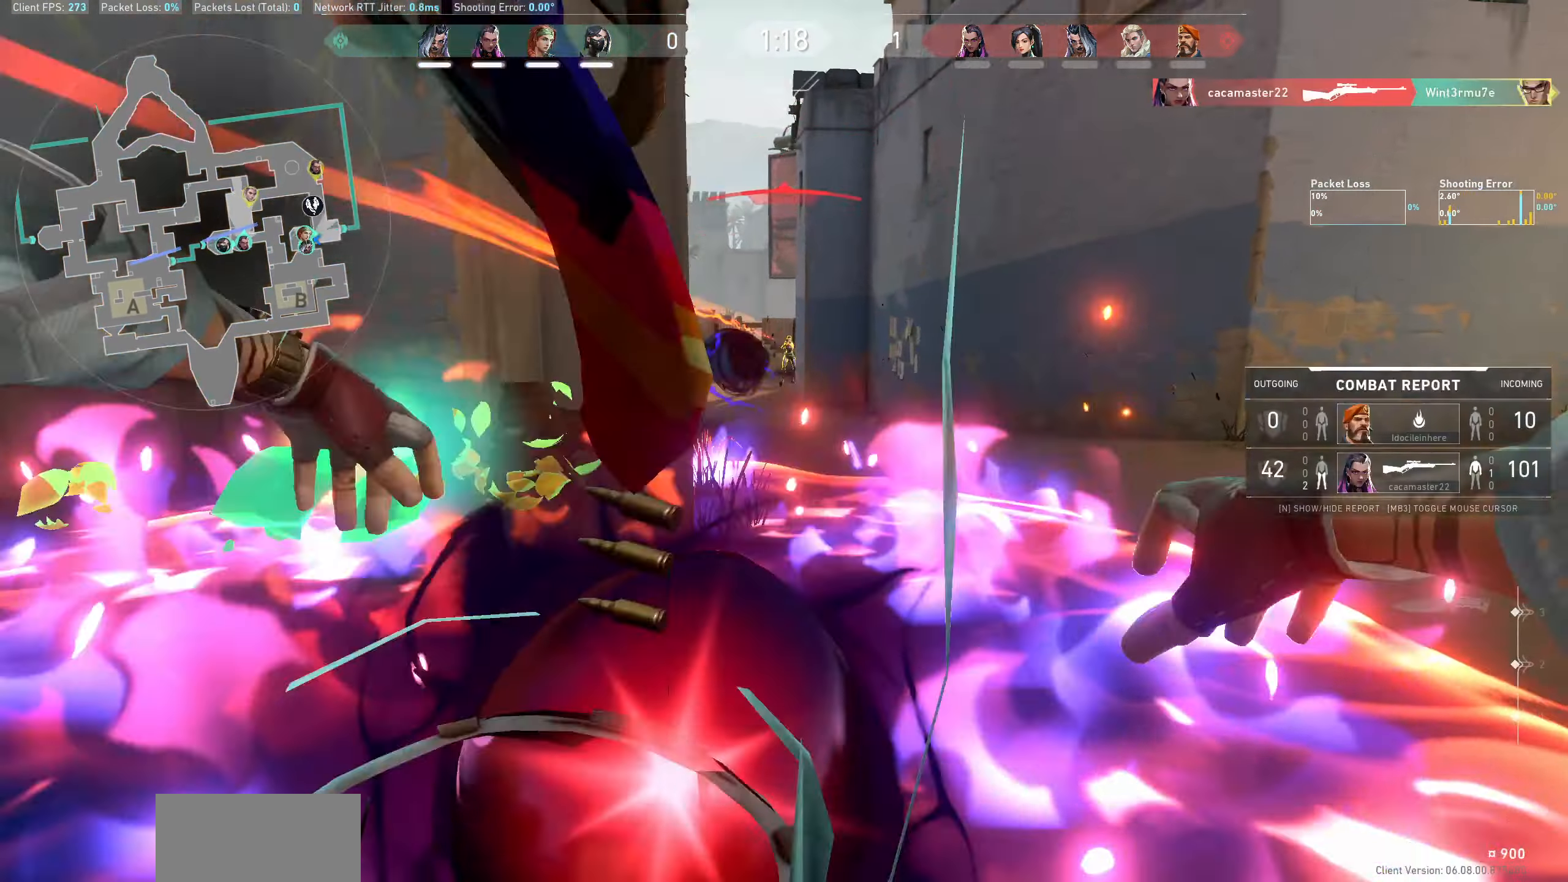
{"keys": ["a"], "mouse": [], "events": [[83, "mouse_left", "up"], [133, "mouse_left", "down"], [200, "w", "down"], [266, "mouse_left", "up"], [450, "w", "up"]]}
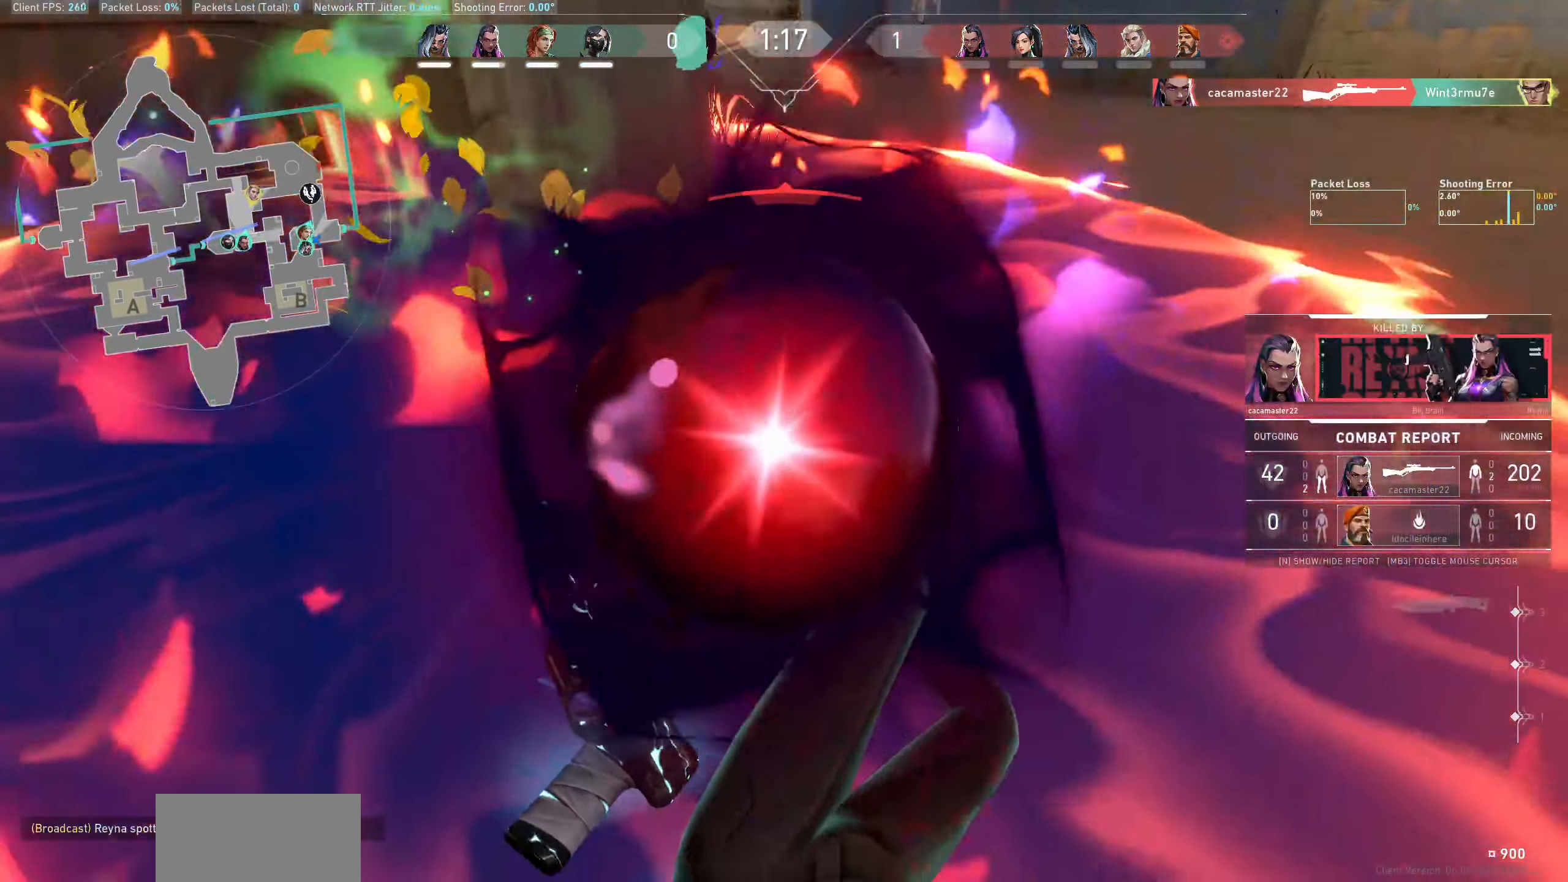
{"keys": [], "mouse": [], "events": [[50, "a", "up"]]}